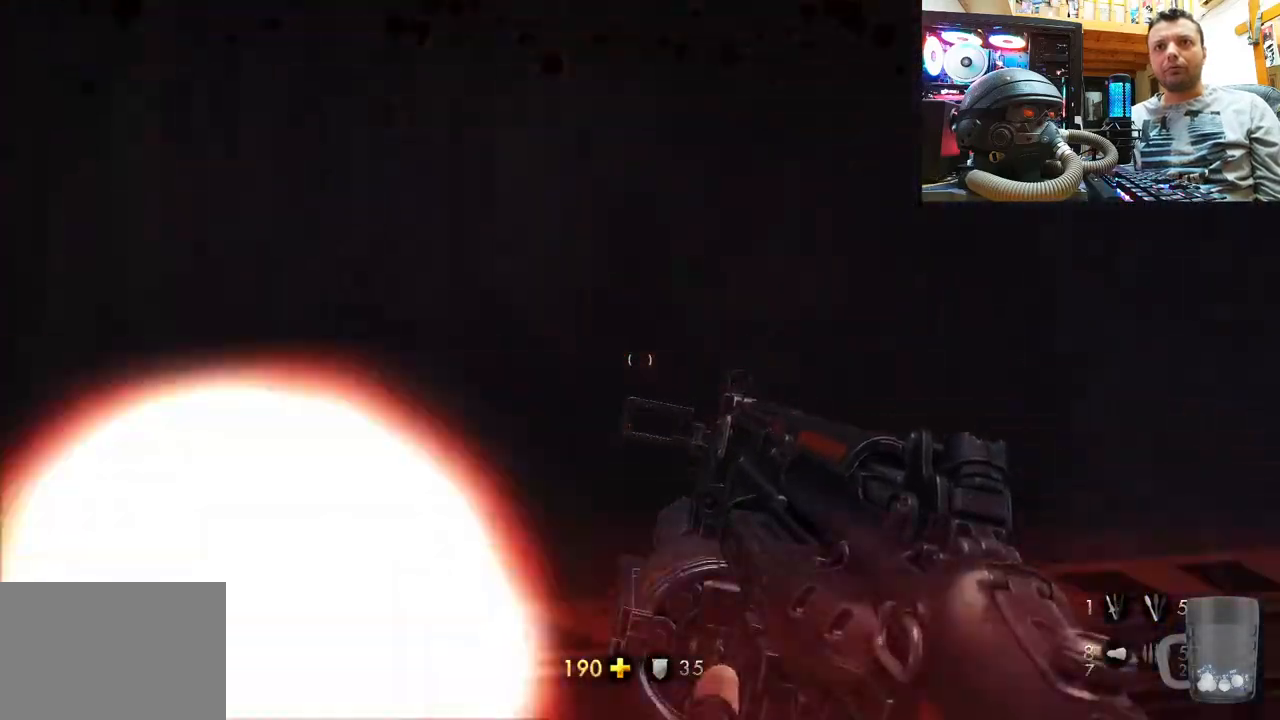
Gameplay with a controller (PlayStation layout); each line is a JSON object with the inputs held at the frame after it. "events" lists button and stick changes between this image and that frame as [ms after this image, input, new state], when the widget could be followed in between. Not read: L1 R3.
{"buttons": [], "left_stick": "center", "right_stick": "center", "events": [[83, "right_stick", "center"]]}
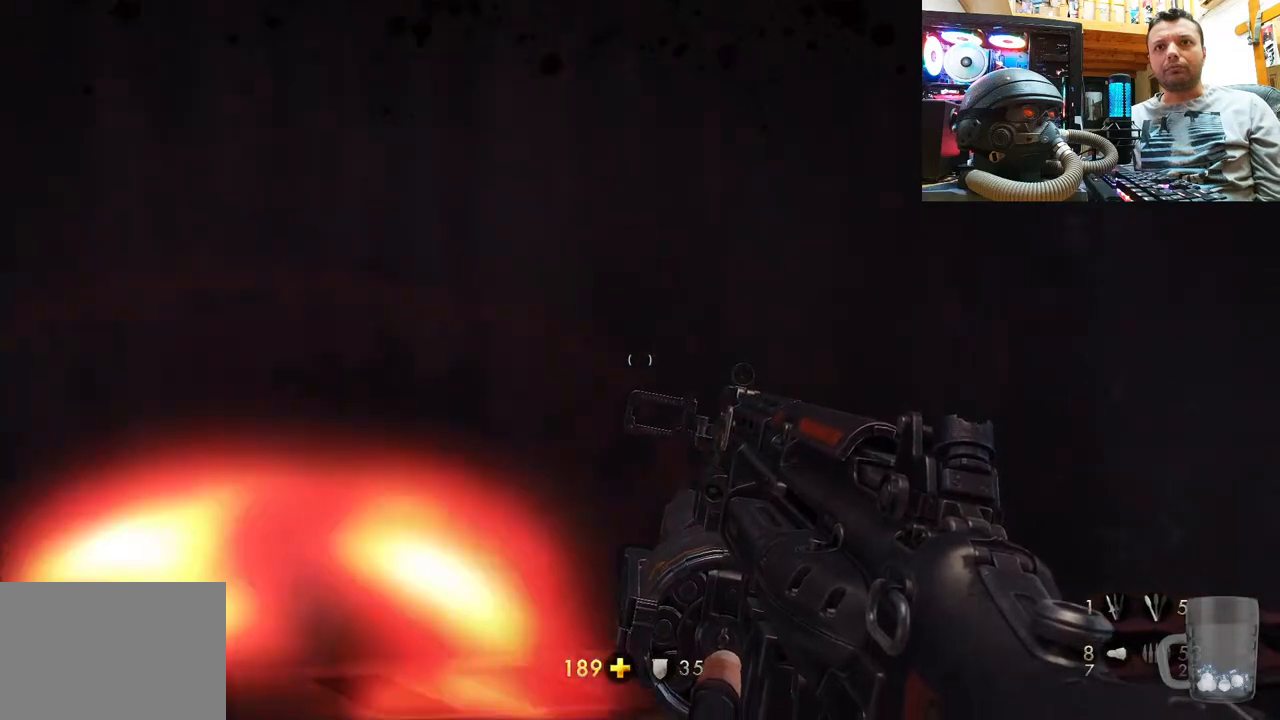
{"buttons": [], "left_stick": "center", "right_stick": "center", "events": [[150, "left_stick", "down"], [233, "right_stick", "up-left"], [417, "right_stick", "center"], [433, "left_stick", "center"]]}
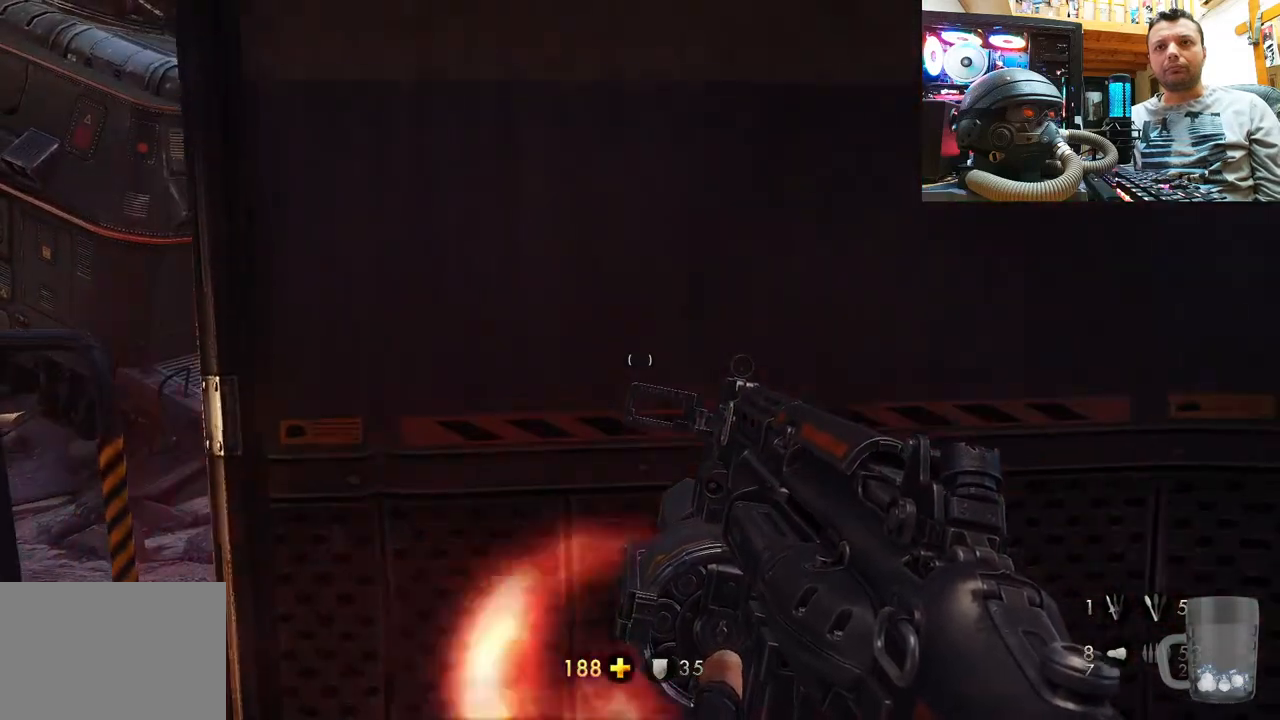
{"buttons": [], "left_stick": "center", "right_stick": "center", "events": []}
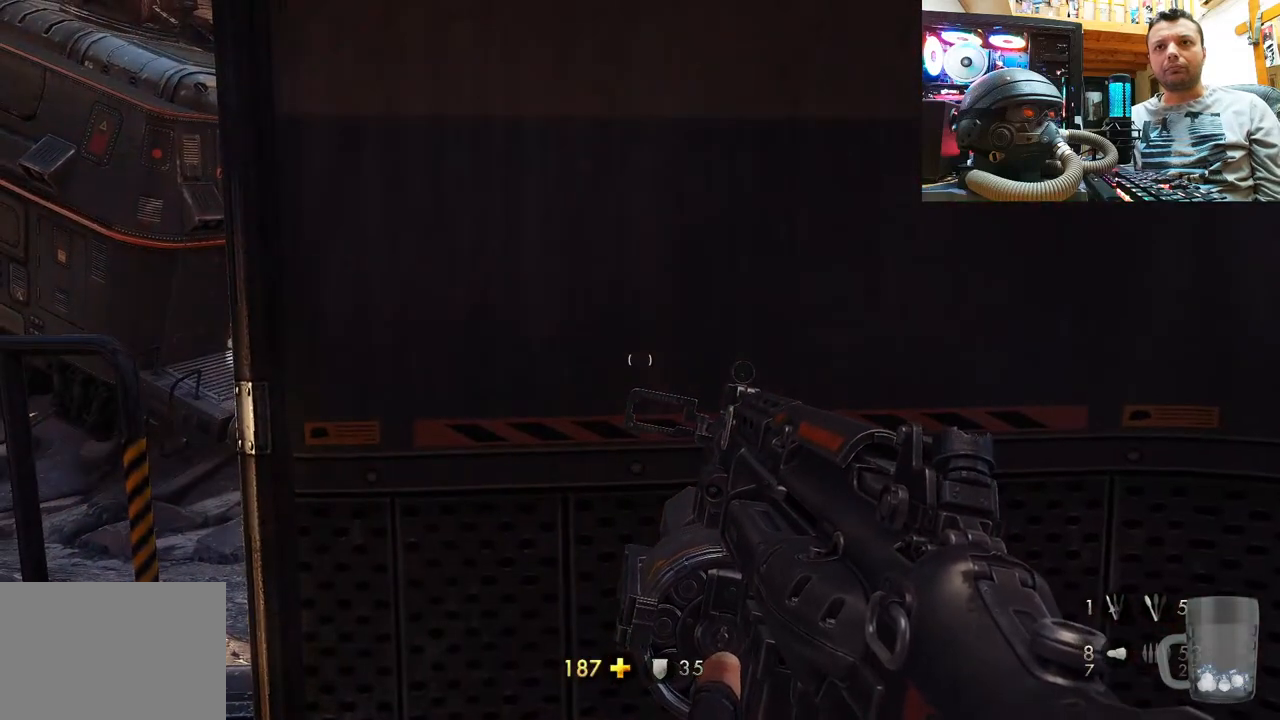
{"buttons": [], "left_stick": "center", "right_stick": "center", "events": []}
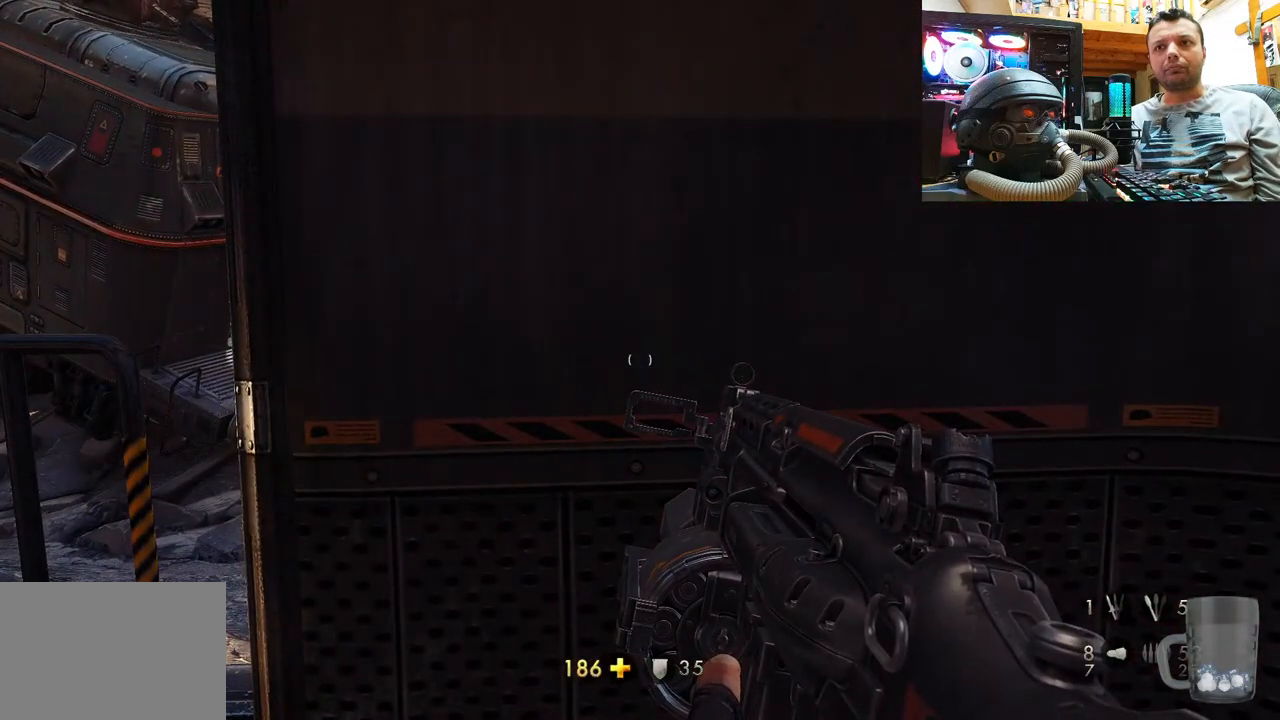
{"buttons": [], "left_stick": "center", "right_stick": "center", "events": []}
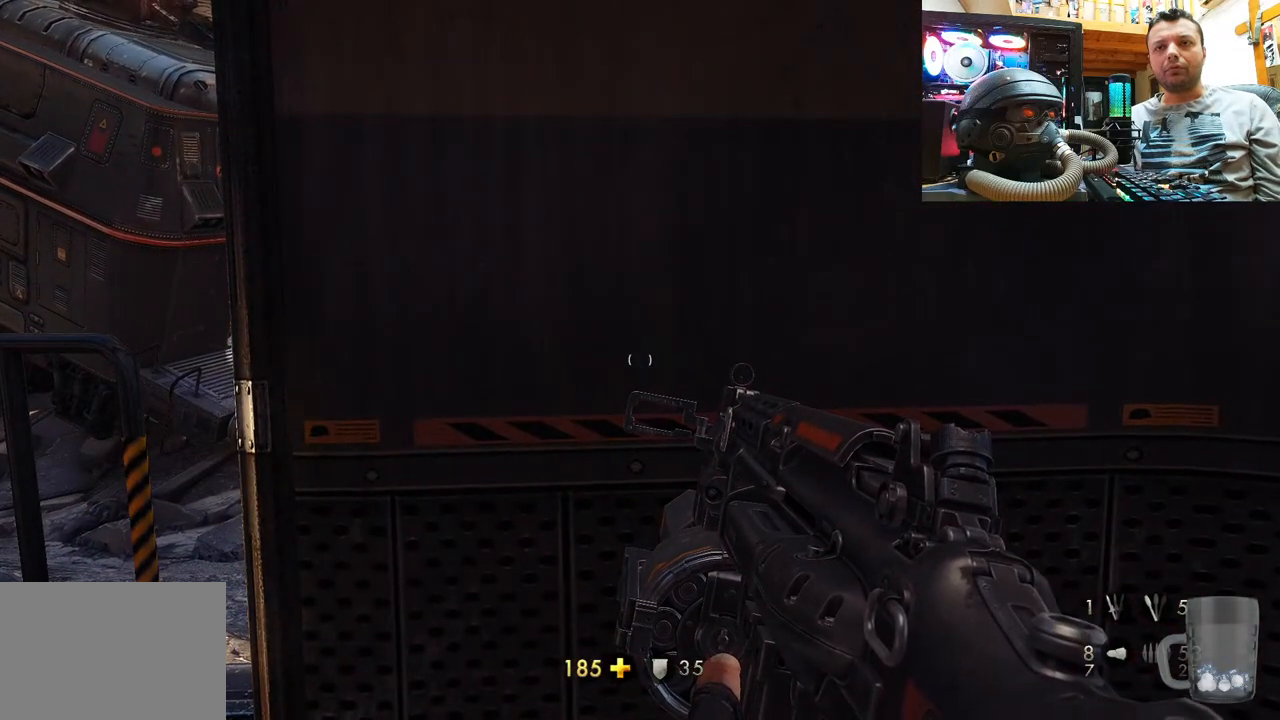
{"buttons": [], "left_stick": "center", "right_stick": "center", "events": []}
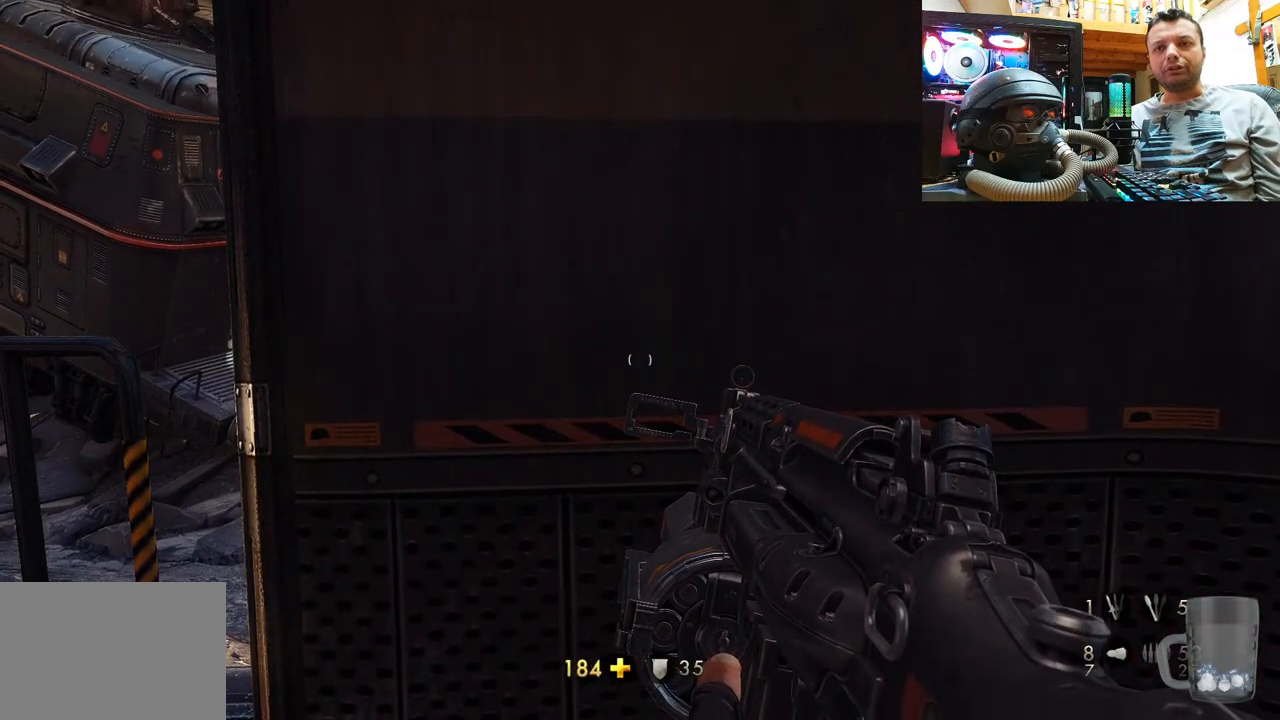
{"buttons": [], "left_stick": "center", "right_stick": "center", "events": []}
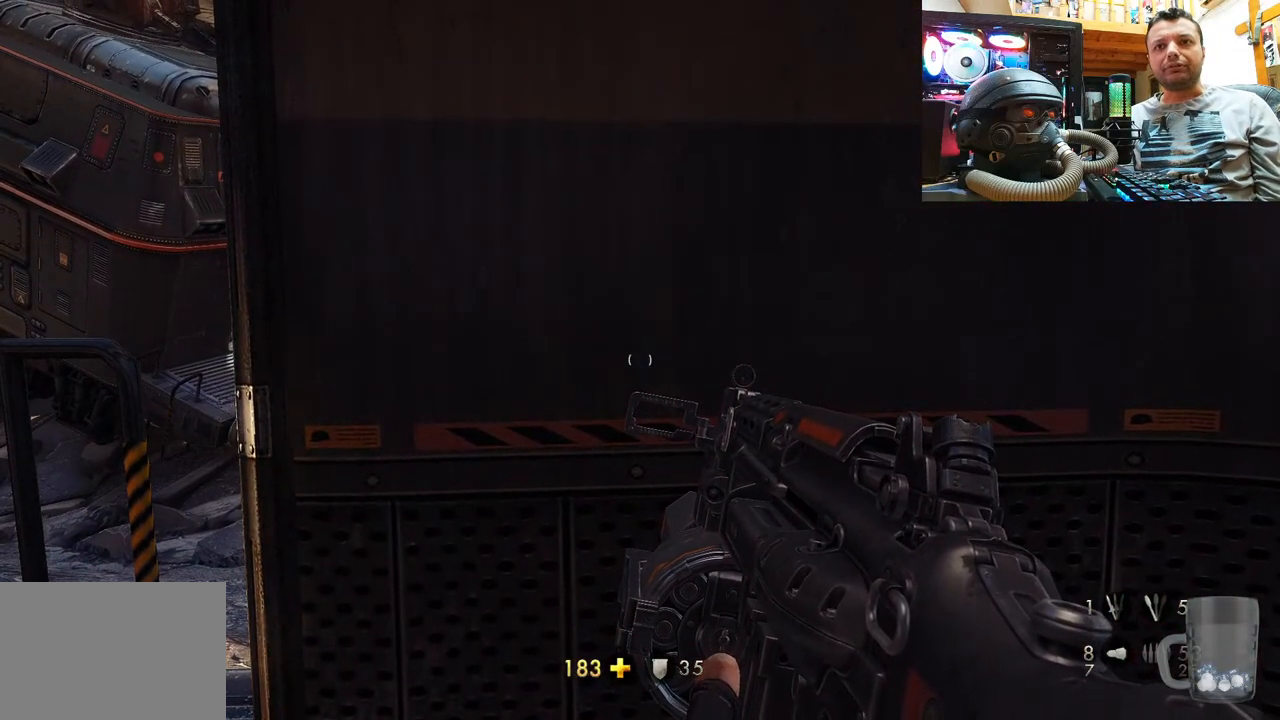
{"buttons": [], "left_stick": "center", "right_stick": "center", "events": [[17, "DPAD_UP", "down"], [133, "DPAD_UP", "up"]]}
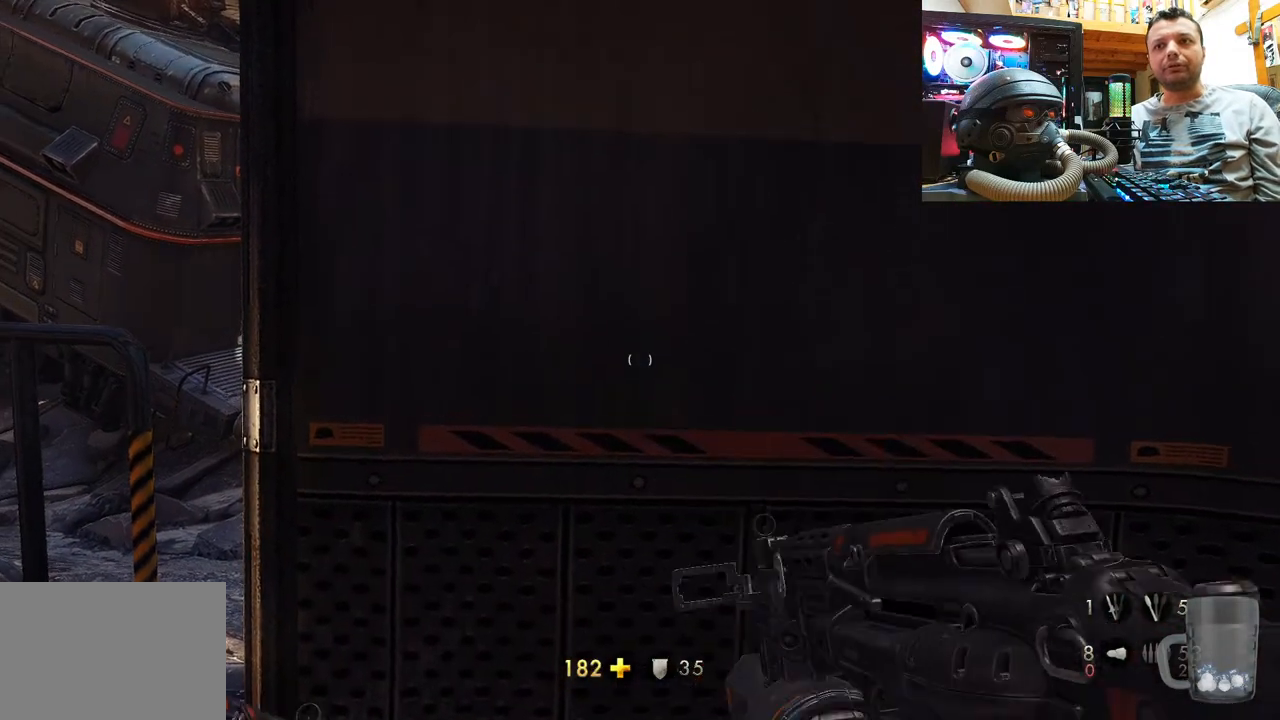
{"buttons": [], "left_stick": "center", "right_stick": "center", "events": []}
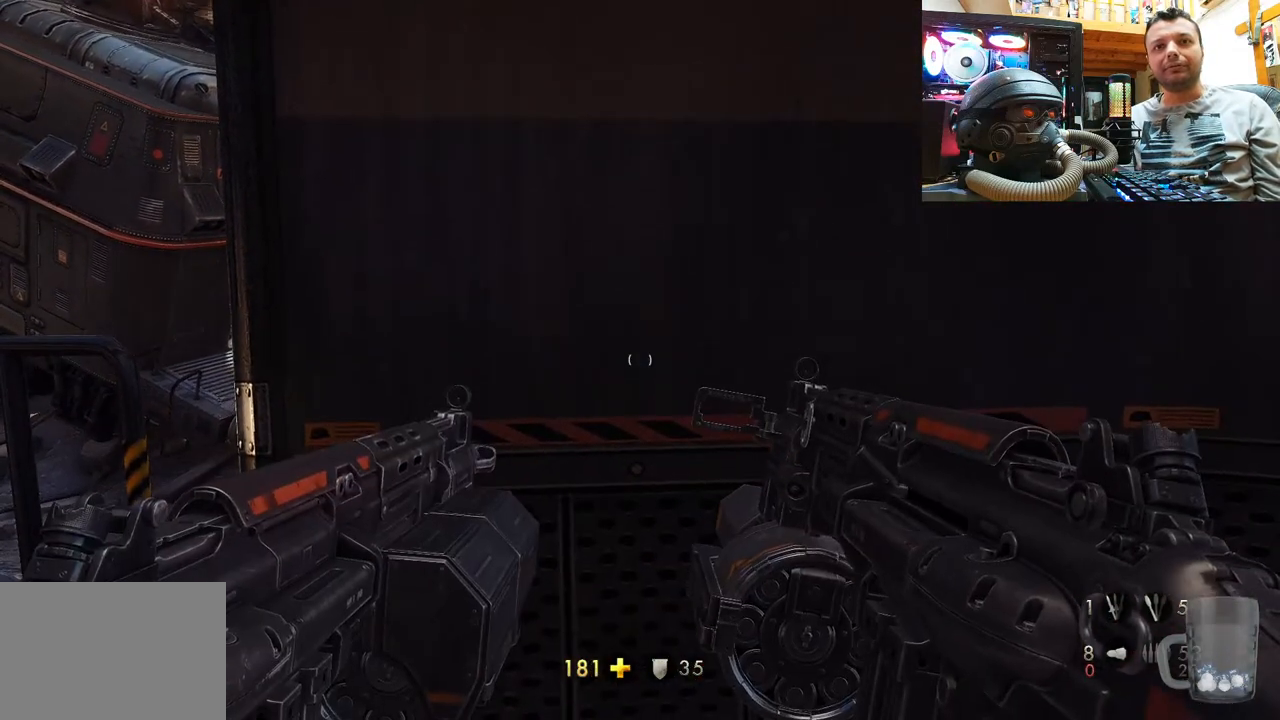
{"buttons": [], "left_stick": "center", "right_stick": "center", "events": []}
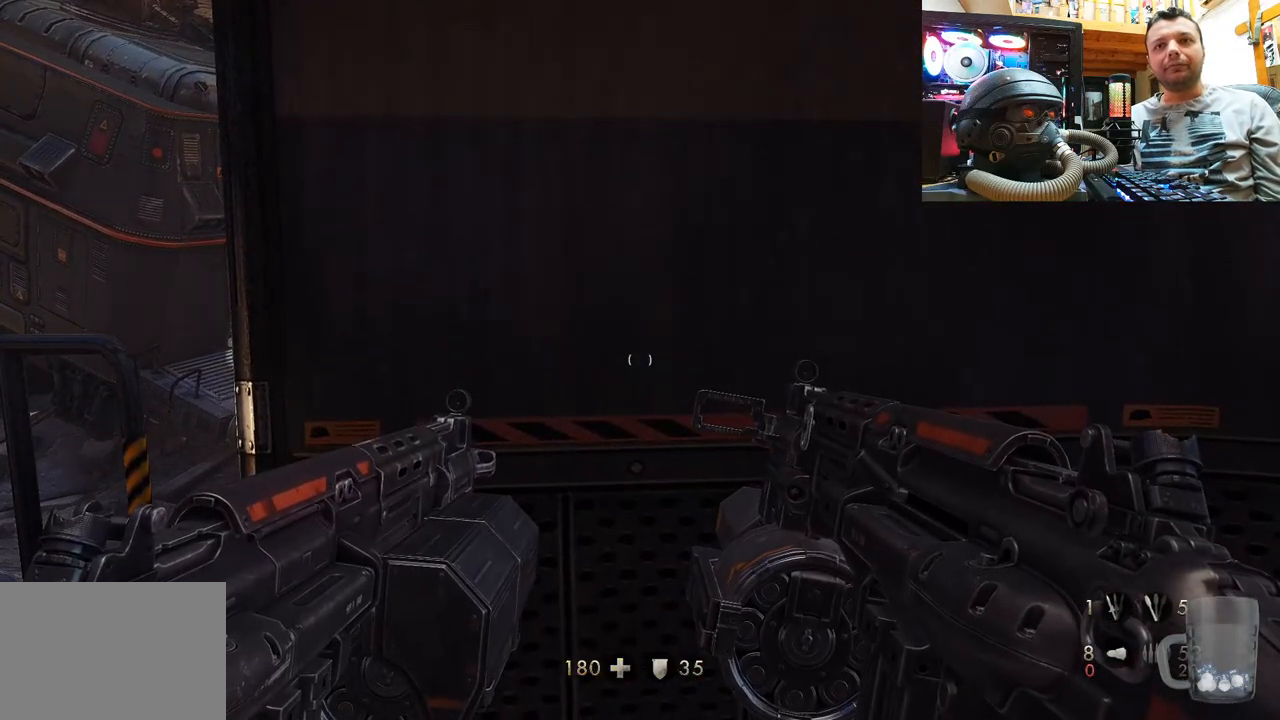
{"buttons": ["DPAD_UP"], "left_stick": "center", "right_stick": "center", "events": [[467, "DPAD_UP", "down"]]}
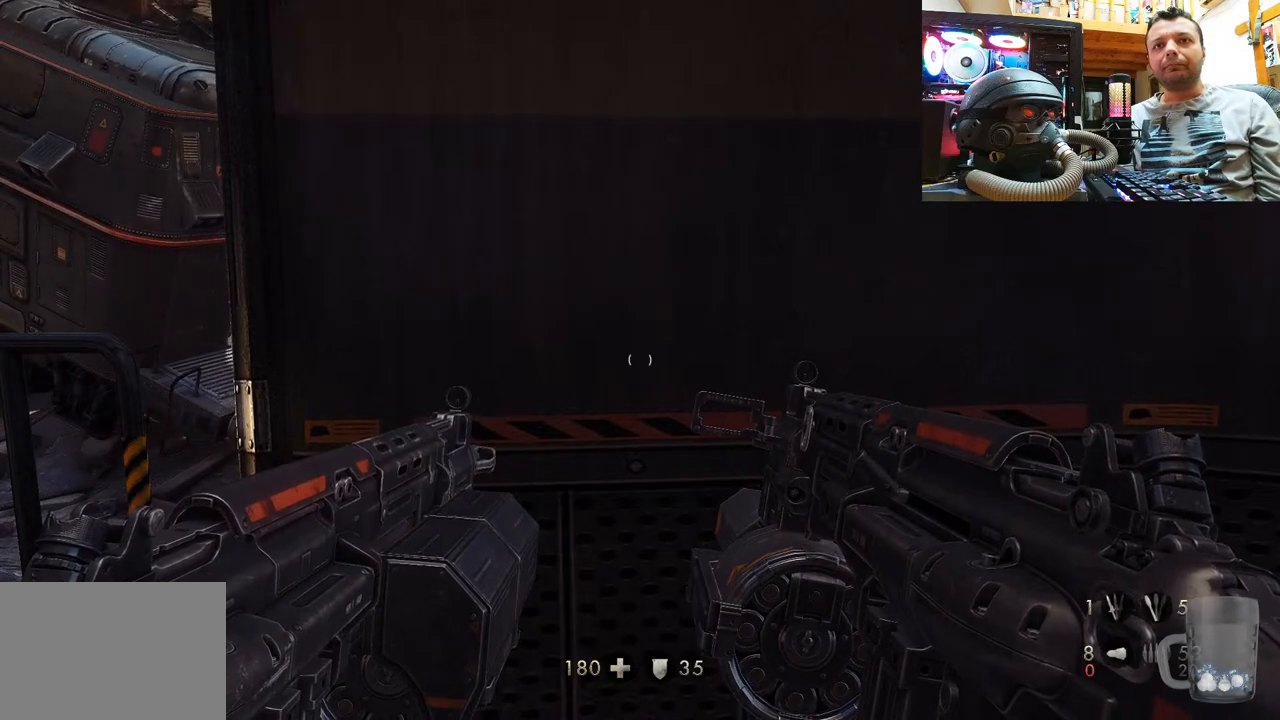
{"buttons": [], "left_stick": "center", "right_stick": "center", "events": [[100, "DPAD_UP", "up"]]}
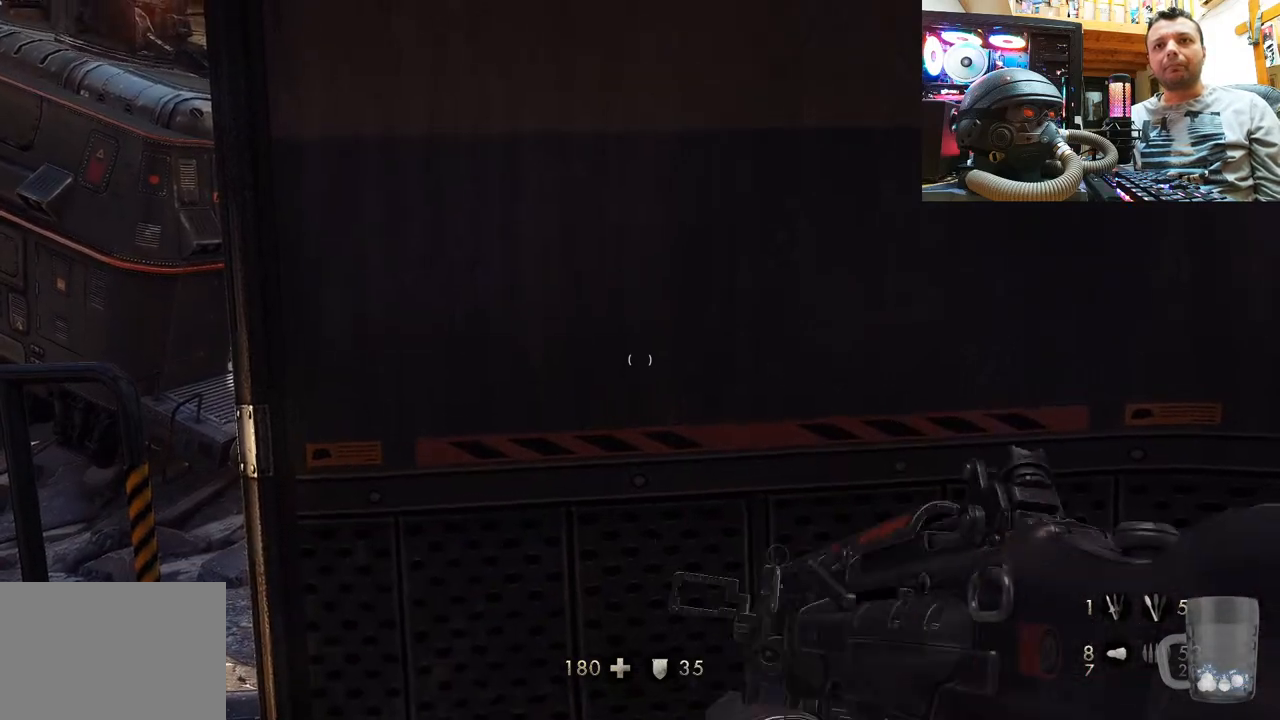
{"buttons": [], "left_stick": "up-left", "right_stick": "center", "events": [[233, "left_stick", "up-left"]]}
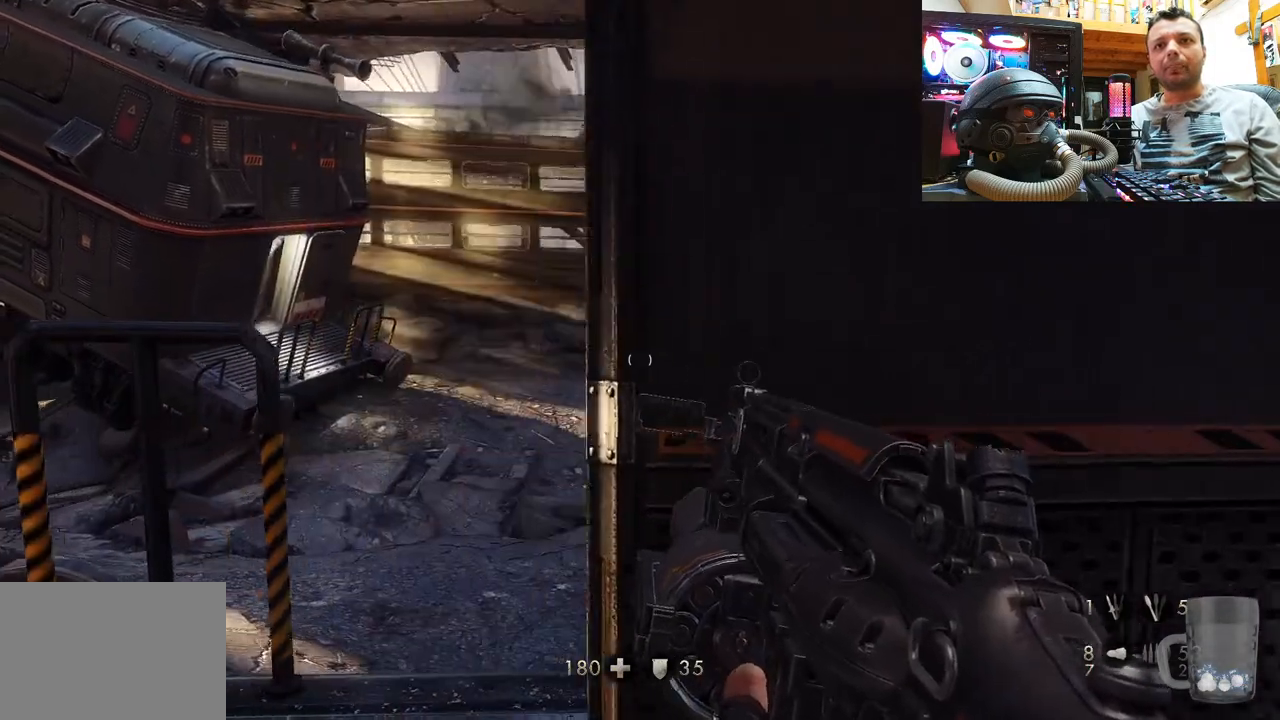
{"buttons": [], "left_stick": "center", "right_stick": "center", "events": [[133, "left_stick", "center"], [283, "right_stick", "down"], [350, "left_stick", "up"], [450, "left_stick", "center"], [500, "right_stick", "center"]]}
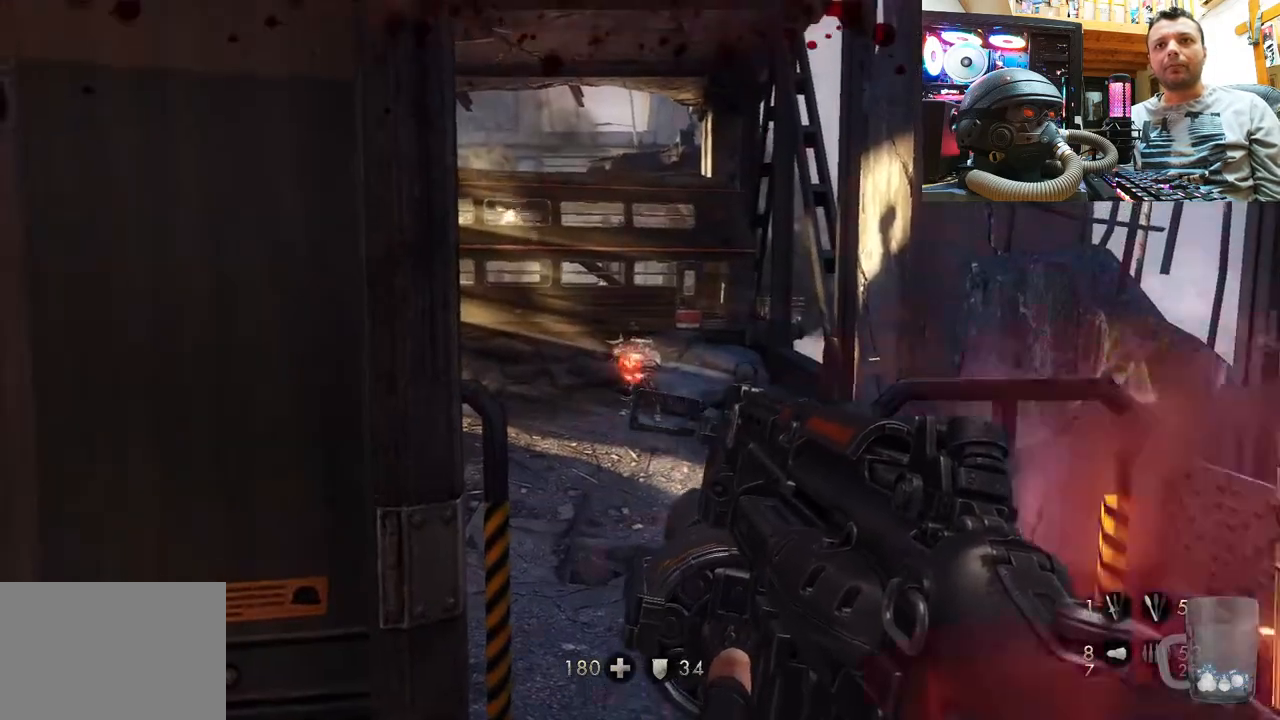
{"buttons": [], "left_stick": "center", "right_stick": "center", "events": [[33, "R2", "down"], [50, "right_stick", "up-left"], [167, "right_stick", "center"], [250, "R2", "up"]]}
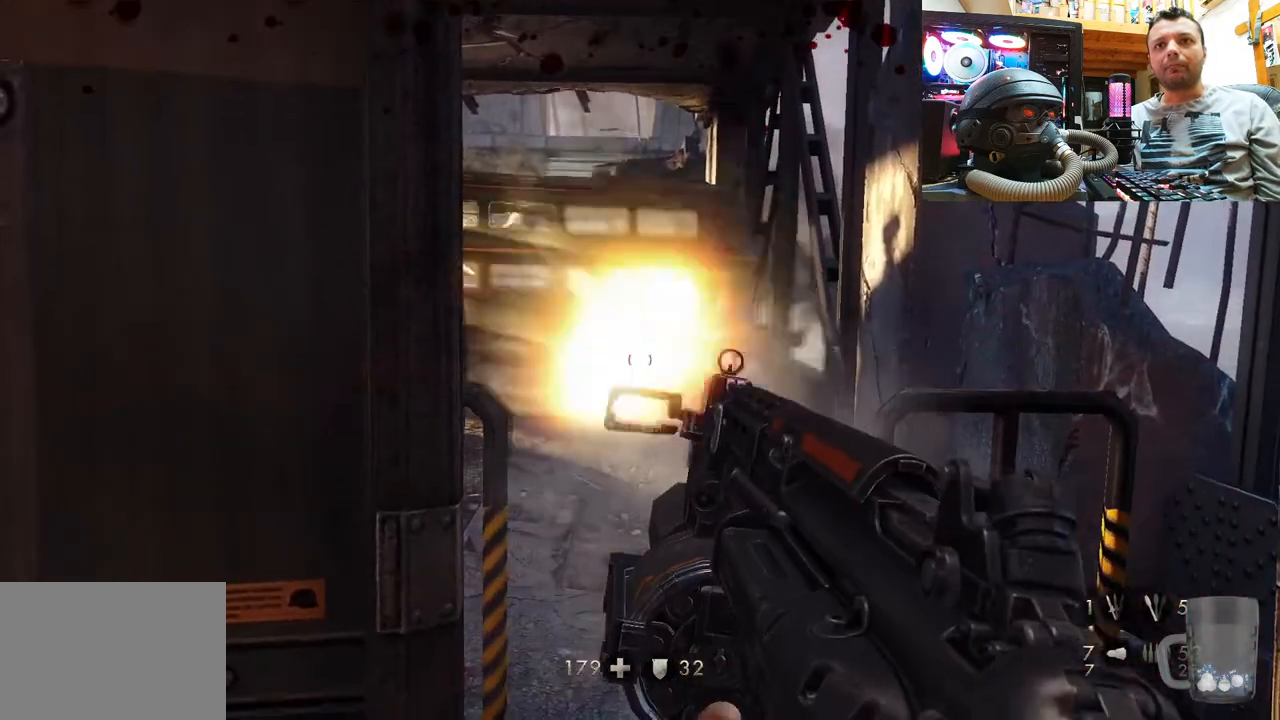
{"buttons": [], "left_stick": "center", "right_stick": "center", "events": []}
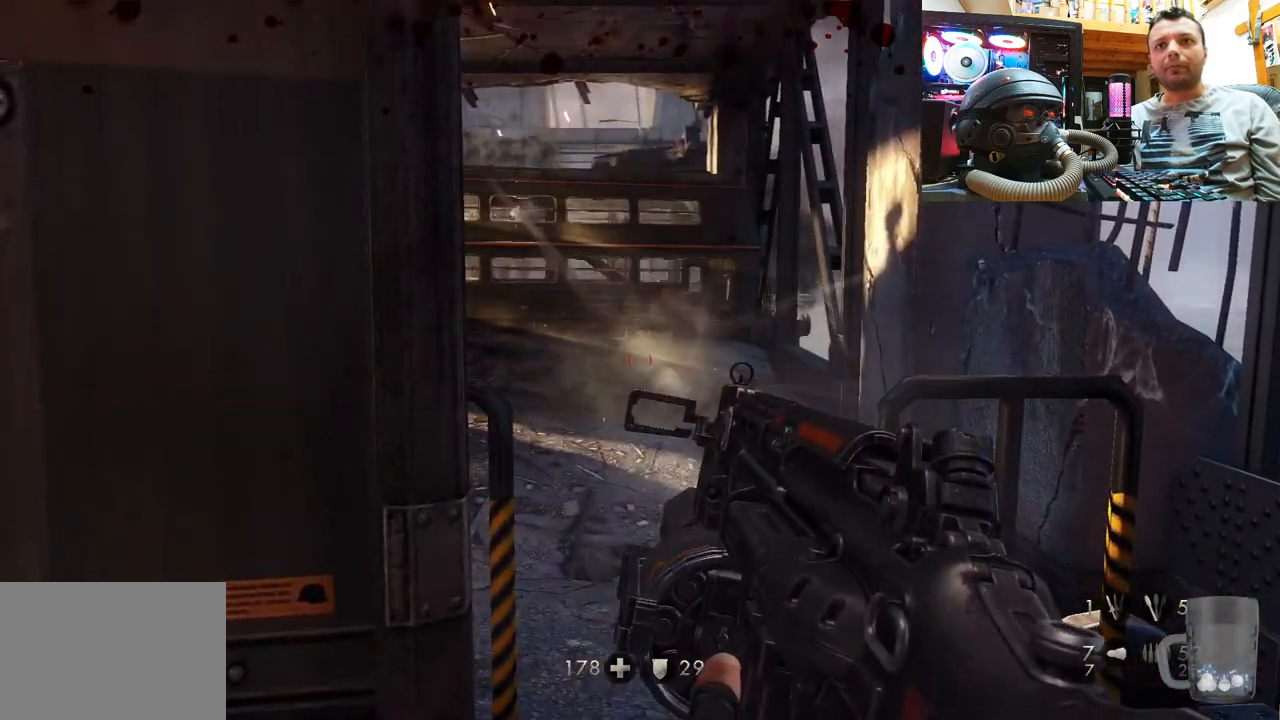
{"buttons": [], "left_stick": "down-left", "right_stick": "center", "events": [[367, "left_stick", "down-left"]]}
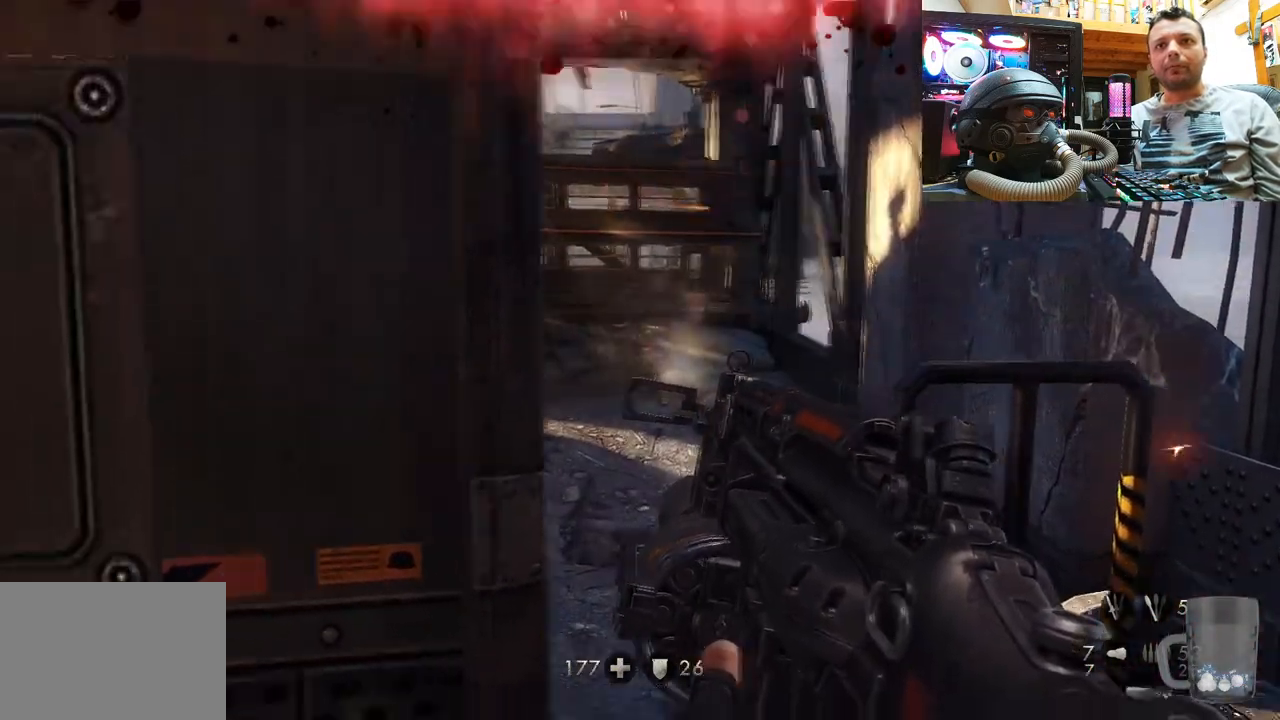
{"buttons": [], "left_stick": "right", "right_stick": "center", "events": [[50, "left_stick", "center"], [483, "left_stick", "right"]]}
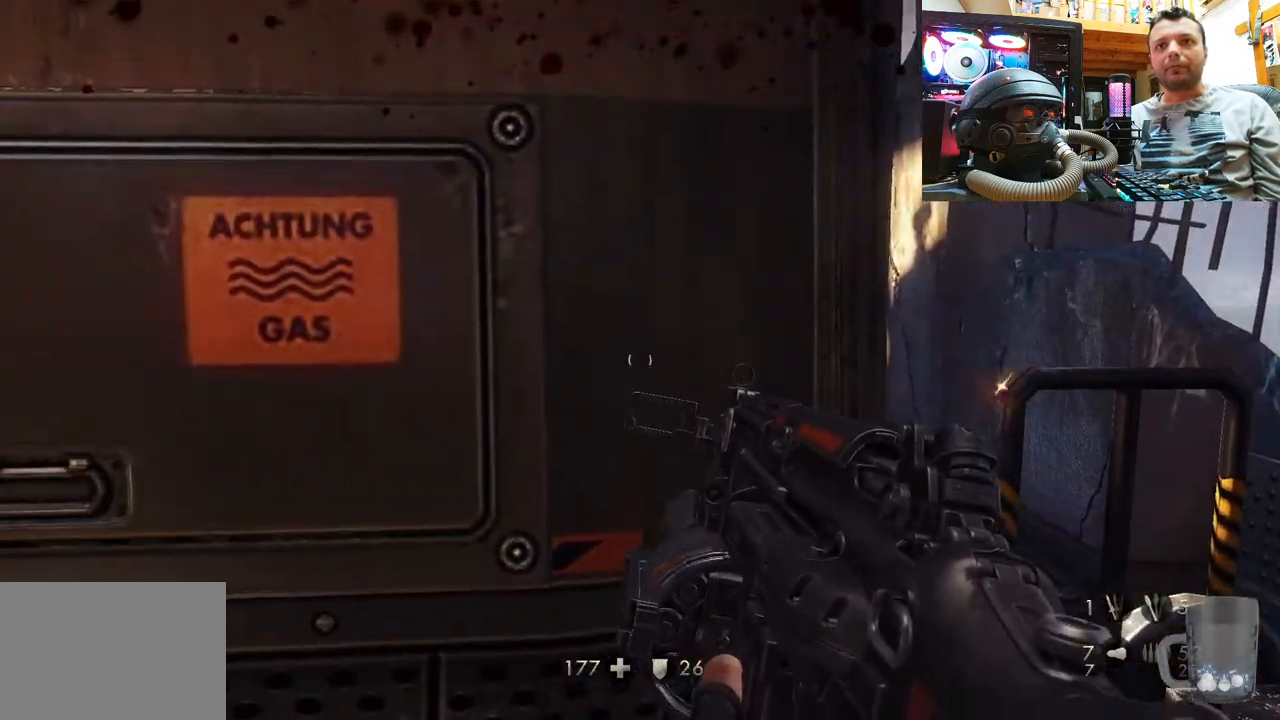
{"buttons": [], "left_stick": "center", "right_stick": "center", "events": [[50, "left_stick", "up-right"], [167, "left_stick", "center"]]}
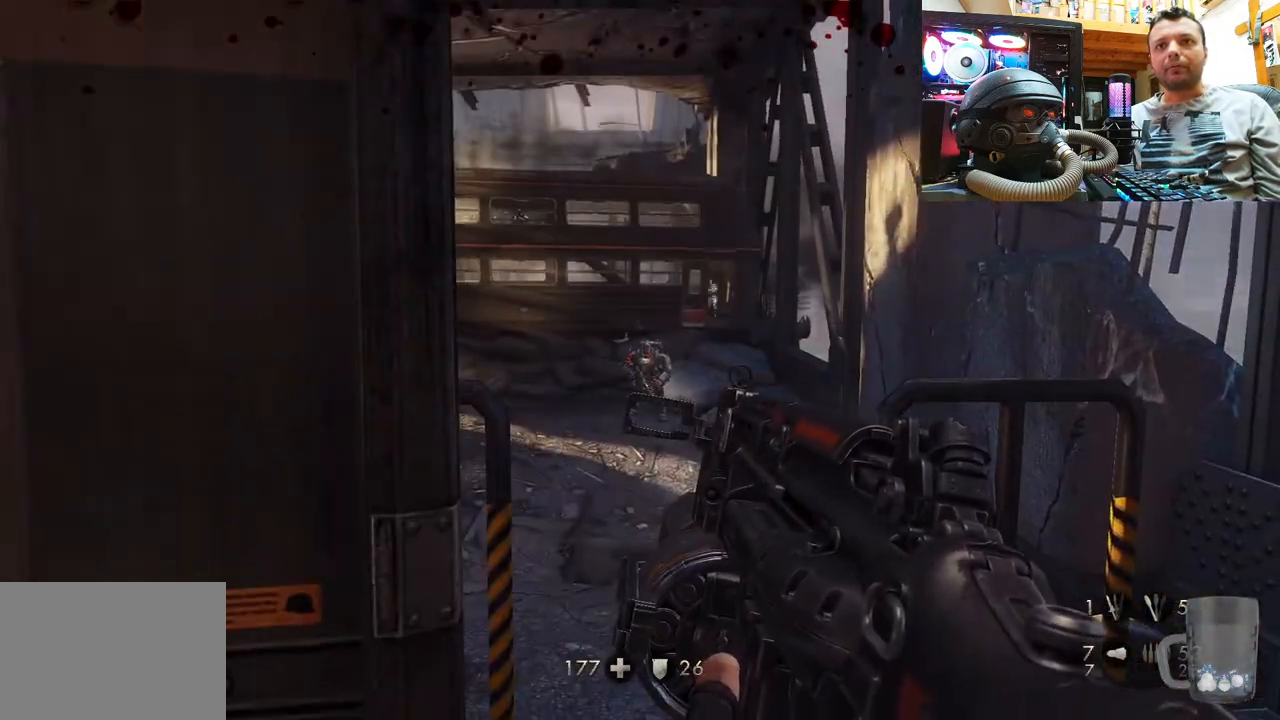
{"buttons": [], "left_stick": "center", "right_stick": "center", "events": [[17, "right_stick", "down"], [100, "R2", "down"], [133, "right_stick", "center"], [233, "R2", "up"]]}
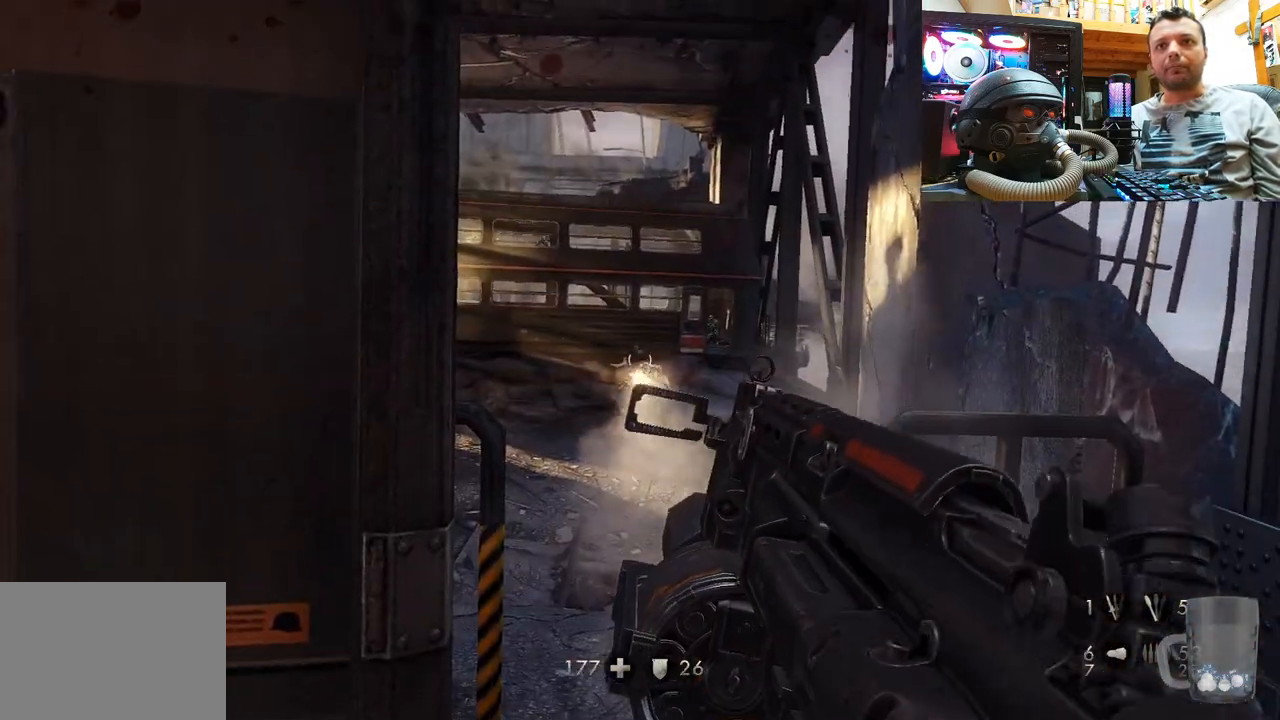
{"buttons": [], "left_stick": "center", "right_stick": "center", "events": []}
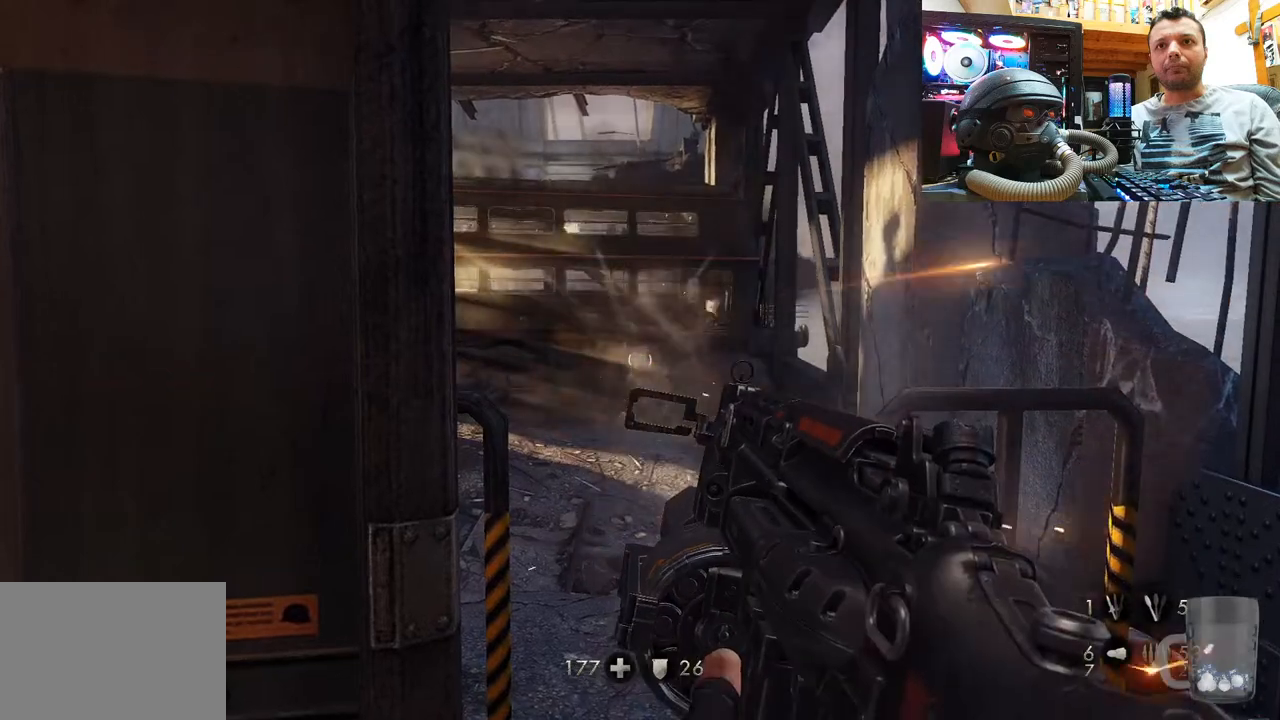
{"buttons": [], "left_stick": "down-left", "right_stick": "center", "events": [[283, "right_stick", "up"], [317, "left_stick", "down-left"], [333, "right_stick", "up-right"], [467, "right_stick", "center"]]}
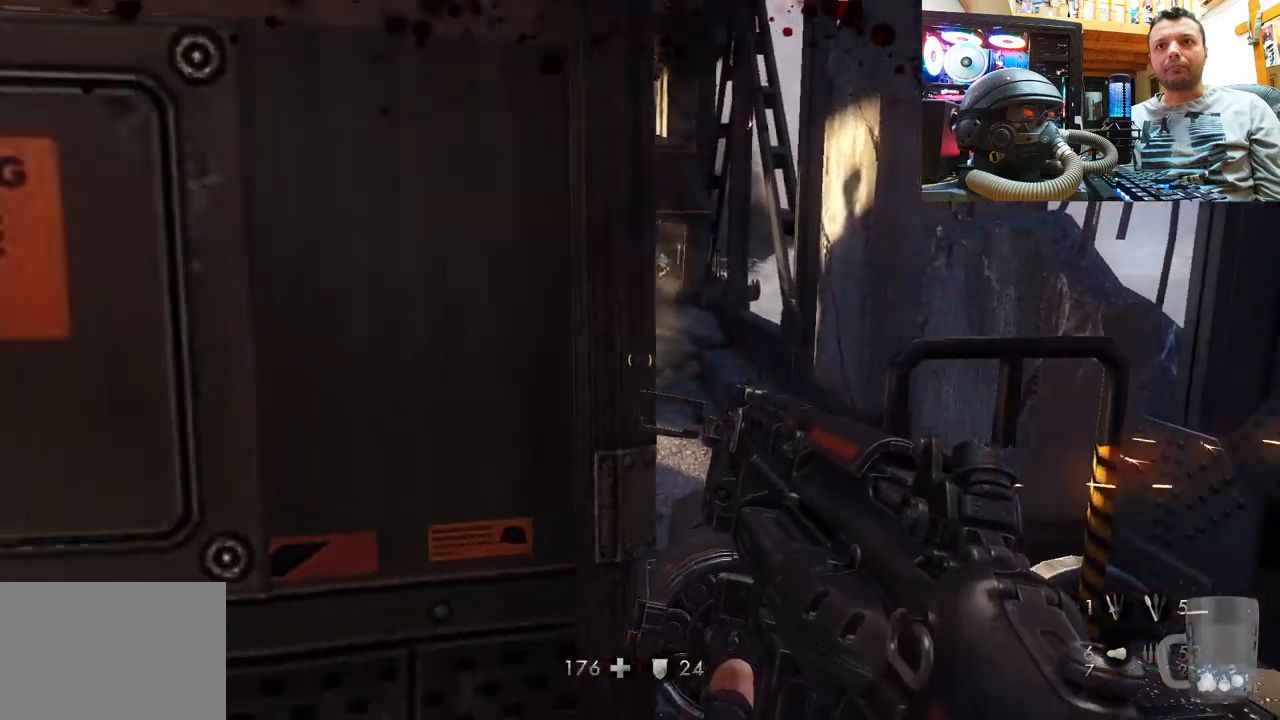
{"buttons": [], "left_stick": "center", "right_stick": "right", "events": [[50, "SQUARE", "down"], [83, "left_stick", "center"], [150, "SQUARE", "up"], [200, "SQUARE", "down"], [300, "SQUARE", "up"], [483, "right_stick", "right"]]}
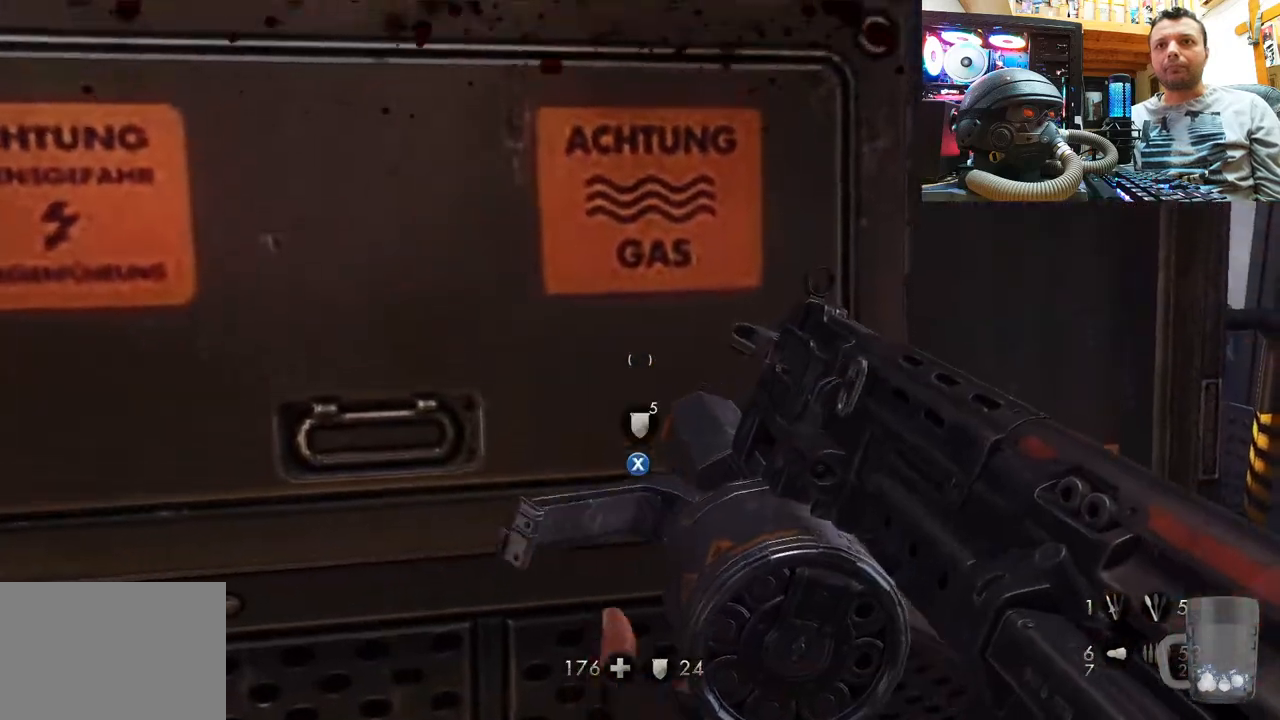
{"buttons": [], "left_stick": "center", "right_stick": "right", "events": [[217, "left_stick", "left"], [400, "left_stick", "center"]]}
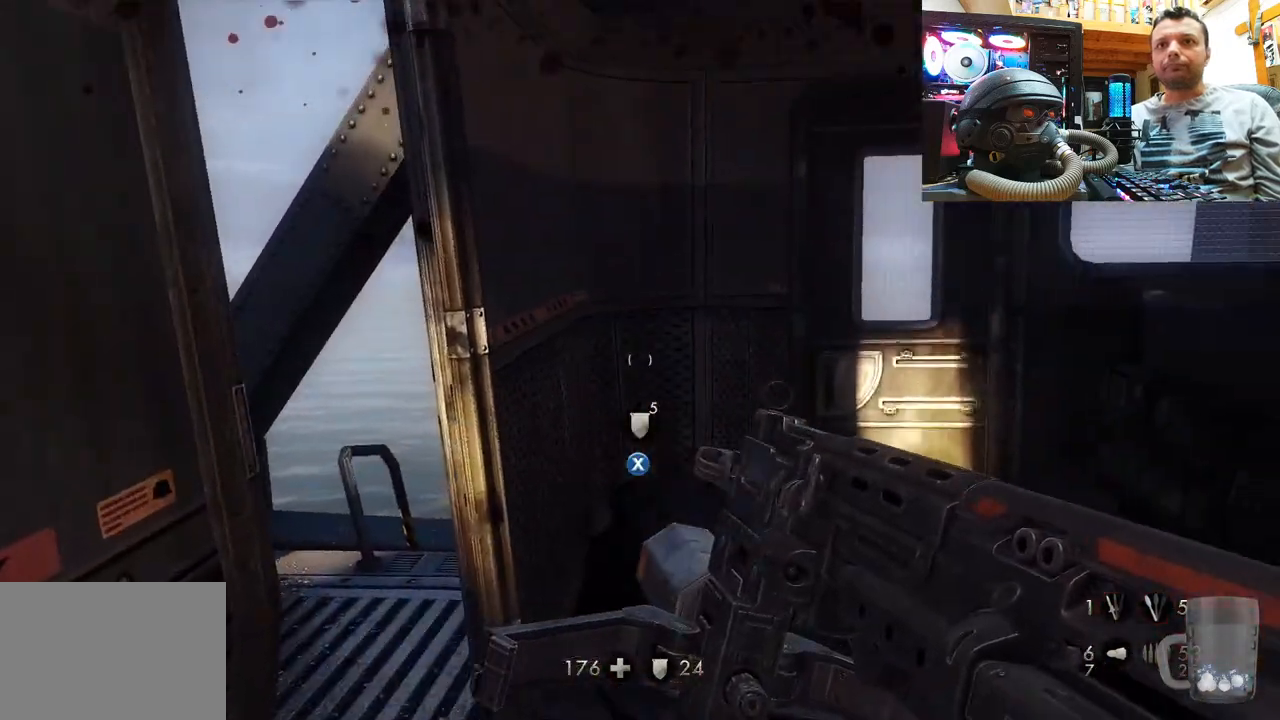
{"buttons": ["SQUARE"], "left_stick": "center", "right_stick": "center", "events": [[33, "right_stick", "center"], [150, "SQUARE", "down"], [283, "SQUARE", "up"], [333, "SQUARE", "down"], [450, "SQUARE", "up"], [500, "SQUARE", "down"]]}
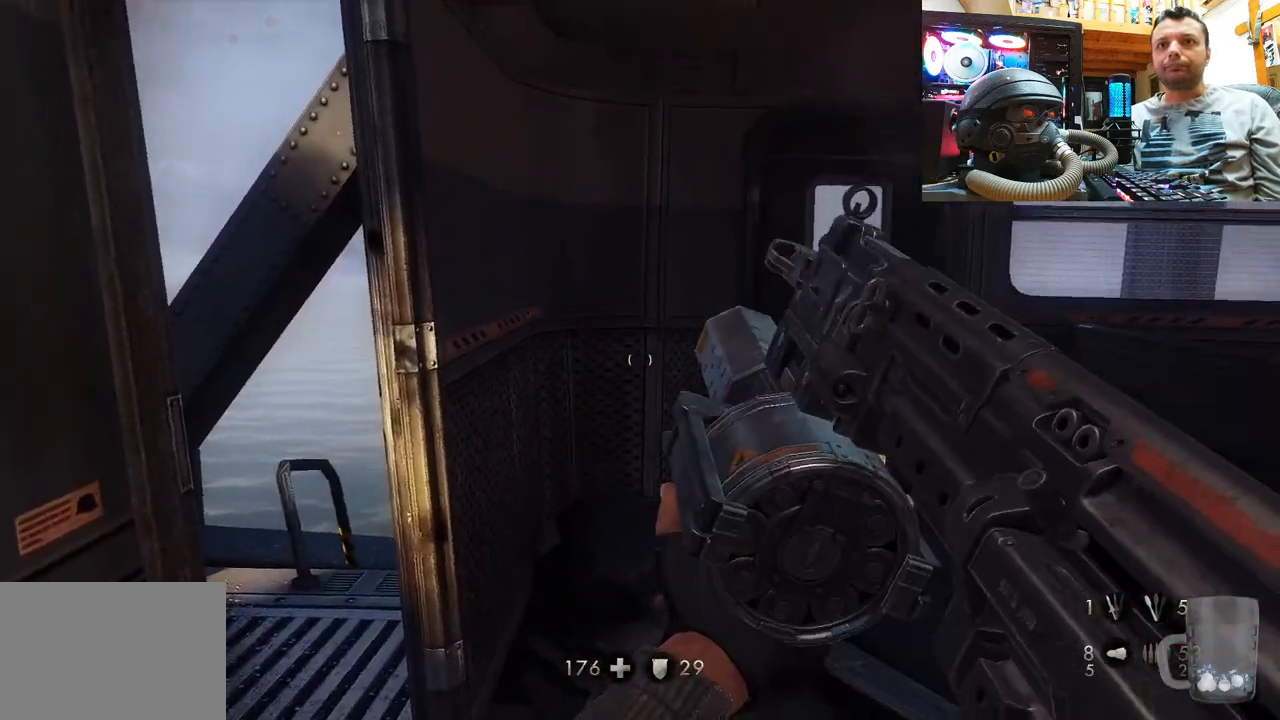
{"buttons": ["SQUARE"], "left_stick": "center", "right_stick": "center", "events": [[100, "SQUARE", "up"], [167, "SQUARE", "down"], [267, "SQUARE", "up"], [317, "SQUARE", "down"], [433, "SQUARE", "up"], [483, "SQUARE", "down"]]}
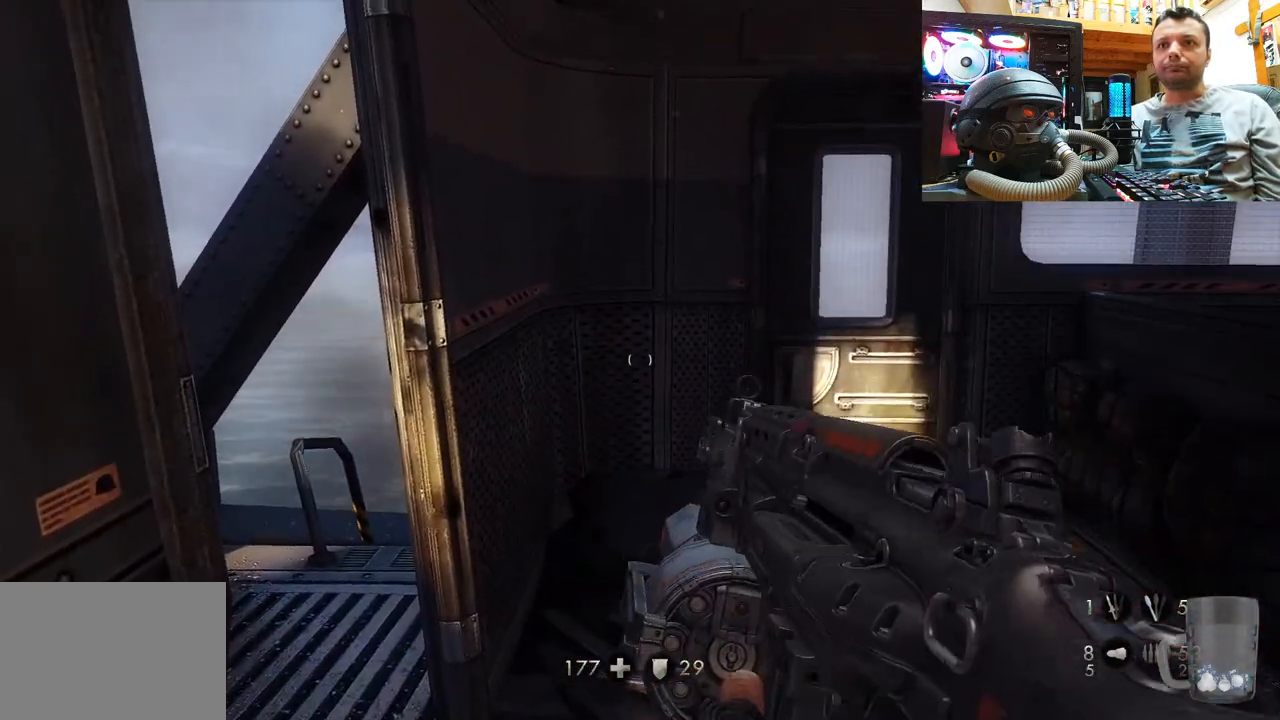
{"buttons": [], "left_stick": "center", "right_stick": "center", "events": [[100, "SQUARE", "up"], [133, "SQUARE", "down"], [250, "SQUARE", "up"], [300, "SQUARE", "down"], [483, "SQUARE", "up"]]}
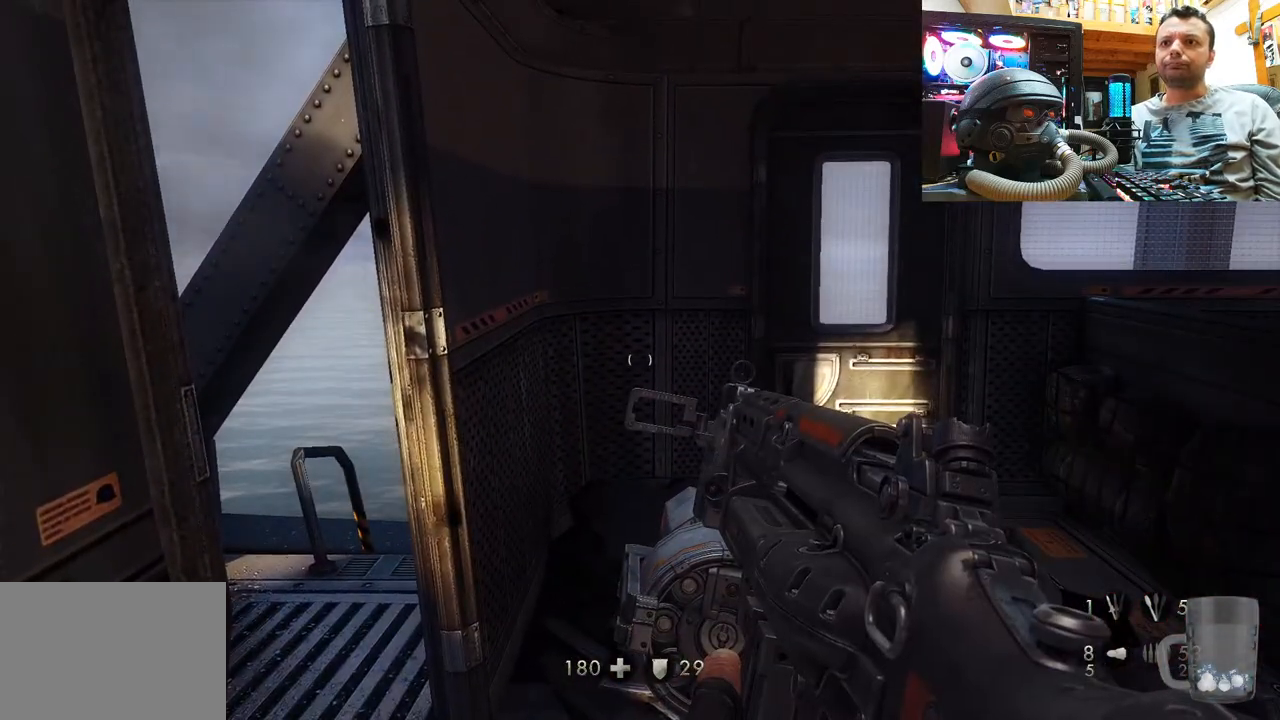
{"buttons": ["DPAD_RIGHT"], "left_stick": "center", "right_stick": "center", "events": [[400, "DPAD_RIGHT", "down"]]}
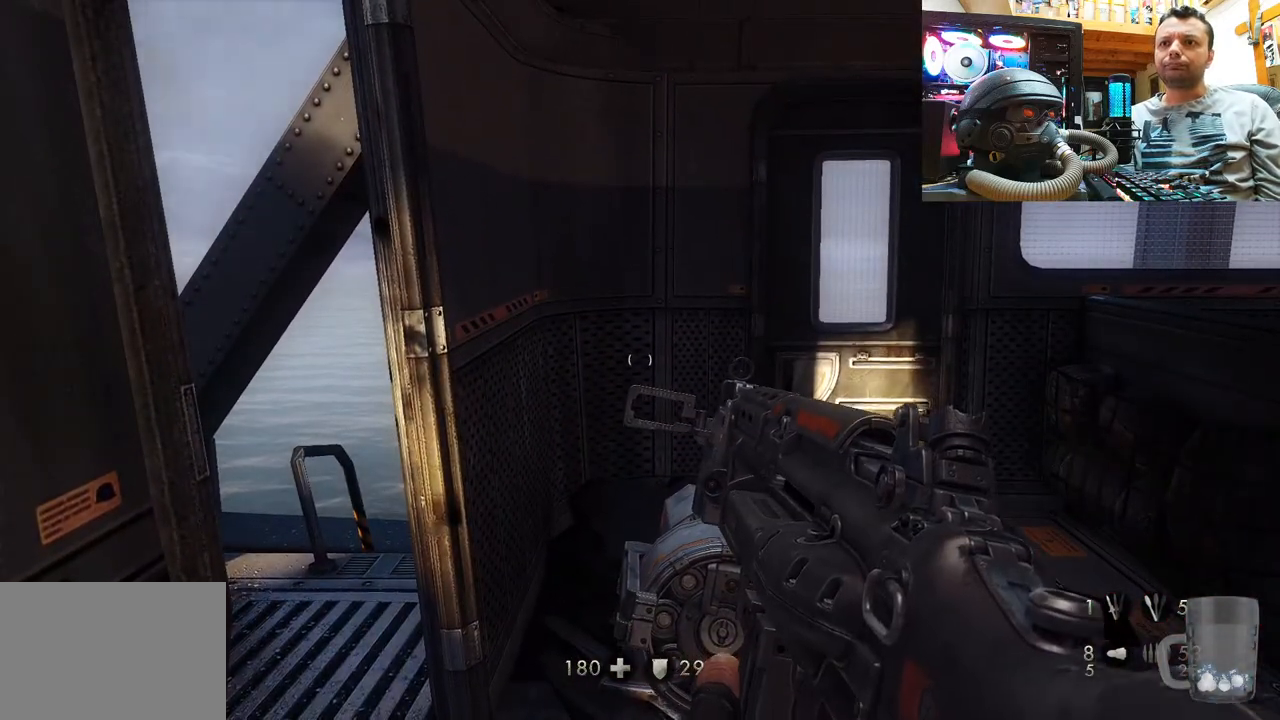
{"buttons": [], "left_stick": "center", "right_stick": "down-right", "events": [[17, "DPAD_RIGHT", "up"], [383, "right_stick", "down-right"]]}
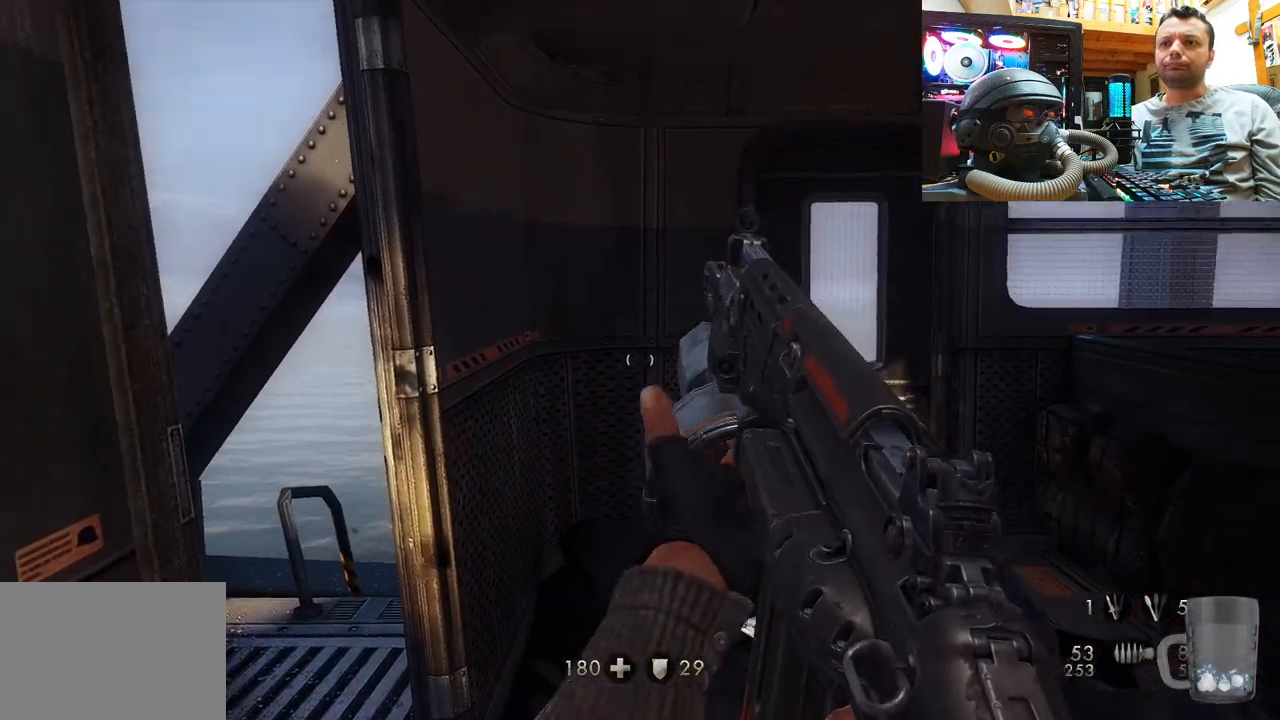
{"buttons": ["R1"], "left_stick": "center", "right_stick": "center", "events": [[33, "right_stick", "center"], [450, "R1", "down"]]}